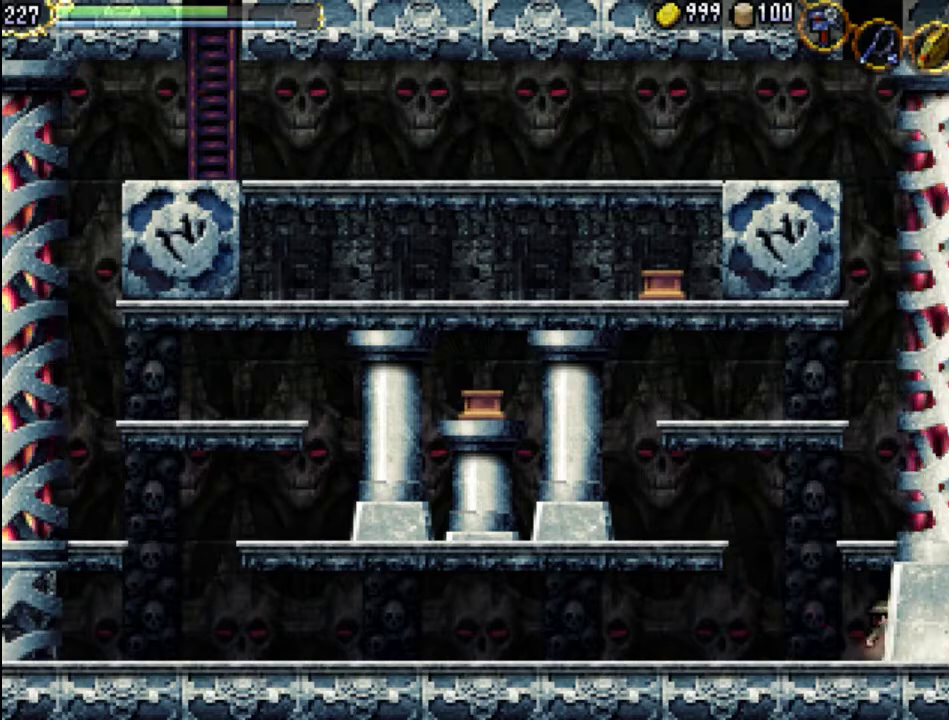
Gameplay with a controller (Xbox layout); each line is a JSON object with the inputs held at the frame after it. "events" lists button and stick changes between this image and that frame as [ms after this image, input, new state], when the widget could be followed in between. Not read: L3 R3 left_stick right_stick.
{"buttons": ["DPAD_UP", "DPAD_RIGHT"], "events": [[200, "A", "down"], [300, "A", "up"]]}
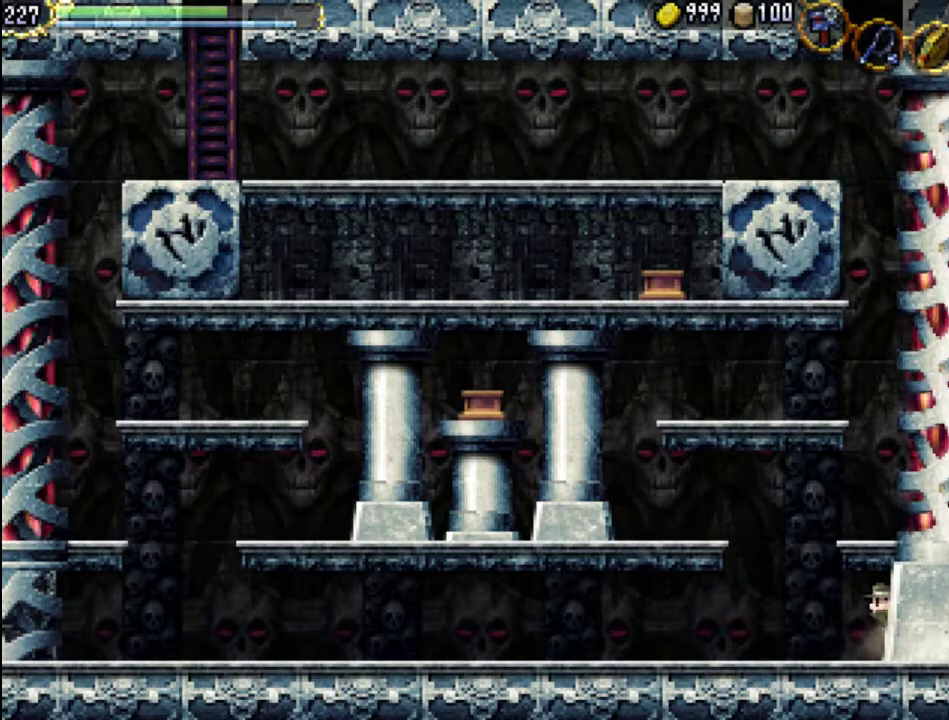
{"buttons": ["DPAD_RIGHT"], "events": [[167, "DPAD_UP", "up"], [267, "A", "down"], [400, "A", "up"]]}
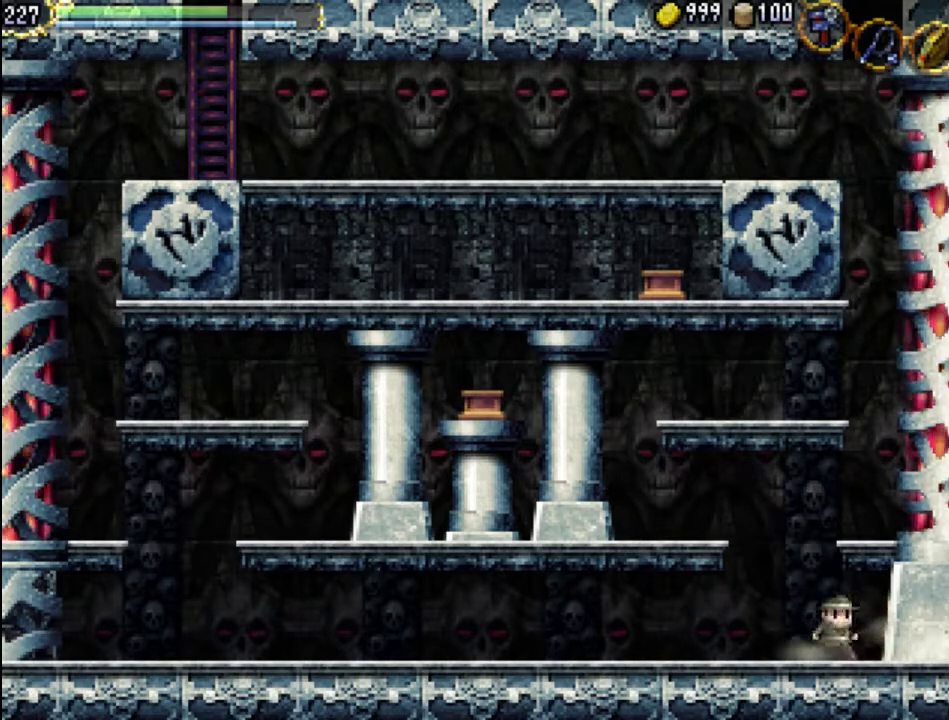
{"buttons": ["DPAD_RIGHT"], "events": [[167, "A", "down"], [267, "A", "up"]]}
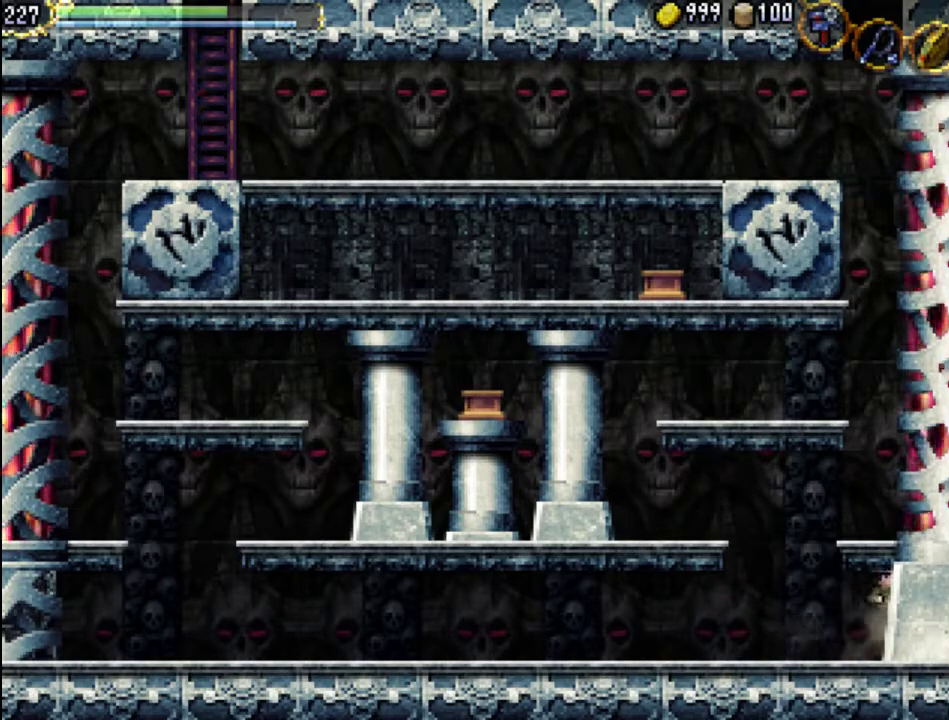
{"buttons": ["DPAD_UP", "DPAD_RIGHT"], "events": [[300, "DPAD_UP", "down"]]}
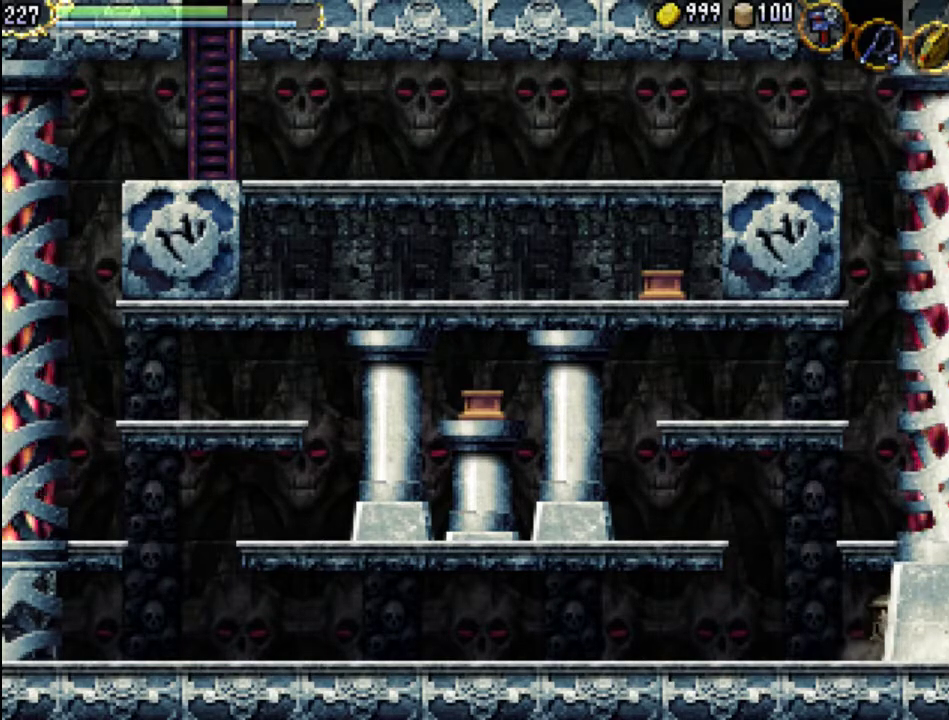
{"buttons": ["DPAD_RIGHT"], "events": [[67, "A", "down"], [67, "DPAD_UP", "up"], [200, "DPAD_UP", "down"], [233, "A", "up"], [400, "DPAD_UP", "up"]]}
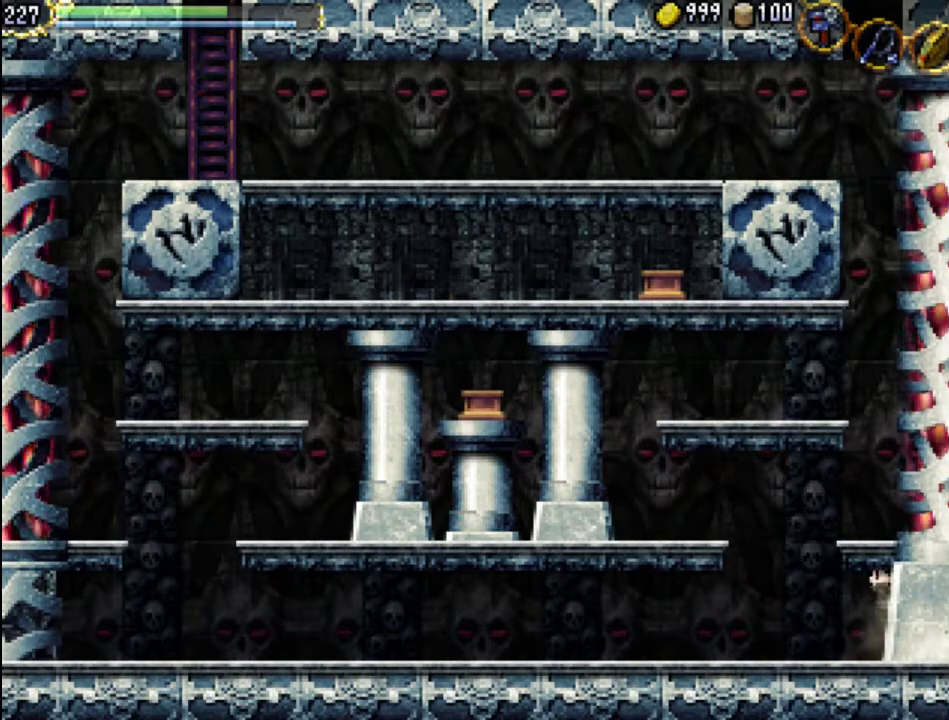
{"buttons": ["A", "DPAD_RIGHT"], "events": [[267, "A", "down"]]}
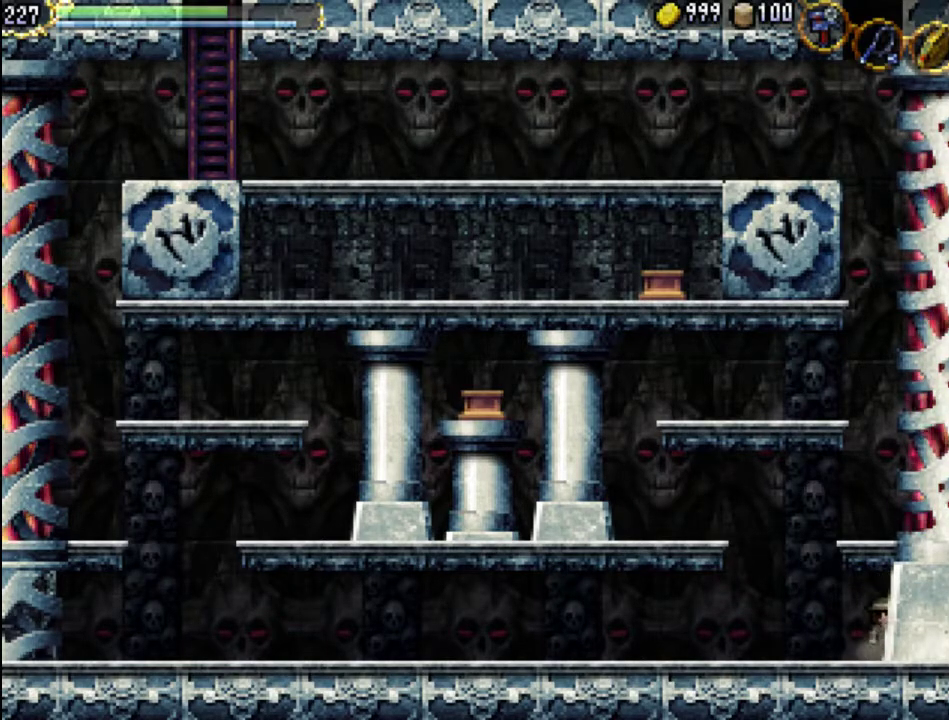
{"buttons": ["A", "B", "DPAD_RIGHT"], "events": [[100, "A", "up"], [200, "A", "down"], [400, "B", "down"]]}
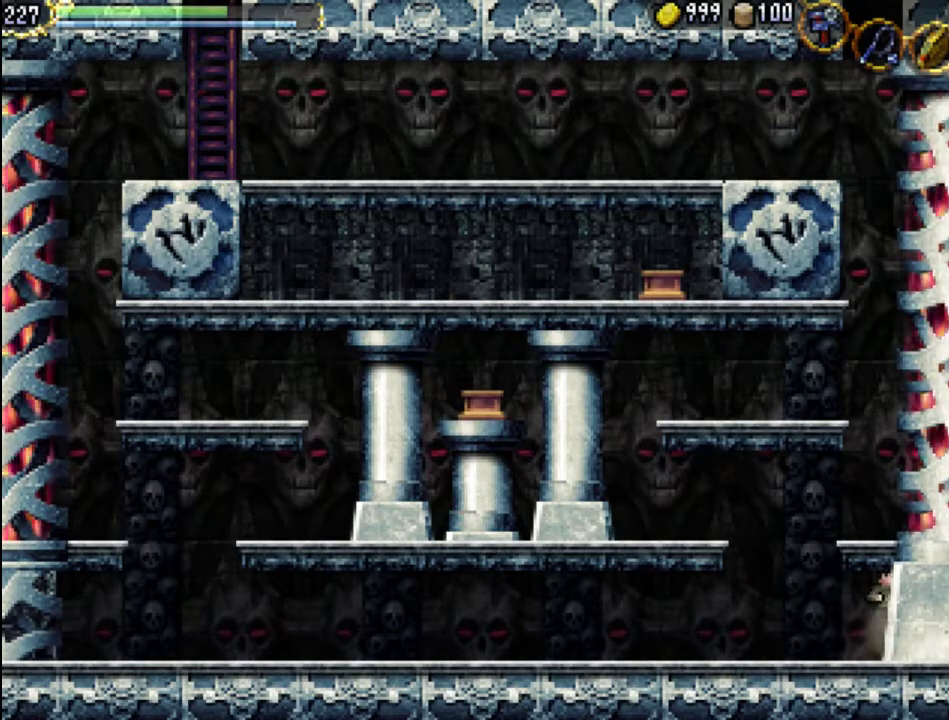
{"buttons": [], "events": [[67, "A", "up"], [100, "B", "up"], [467, "DPAD_RIGHT", "up"]]}
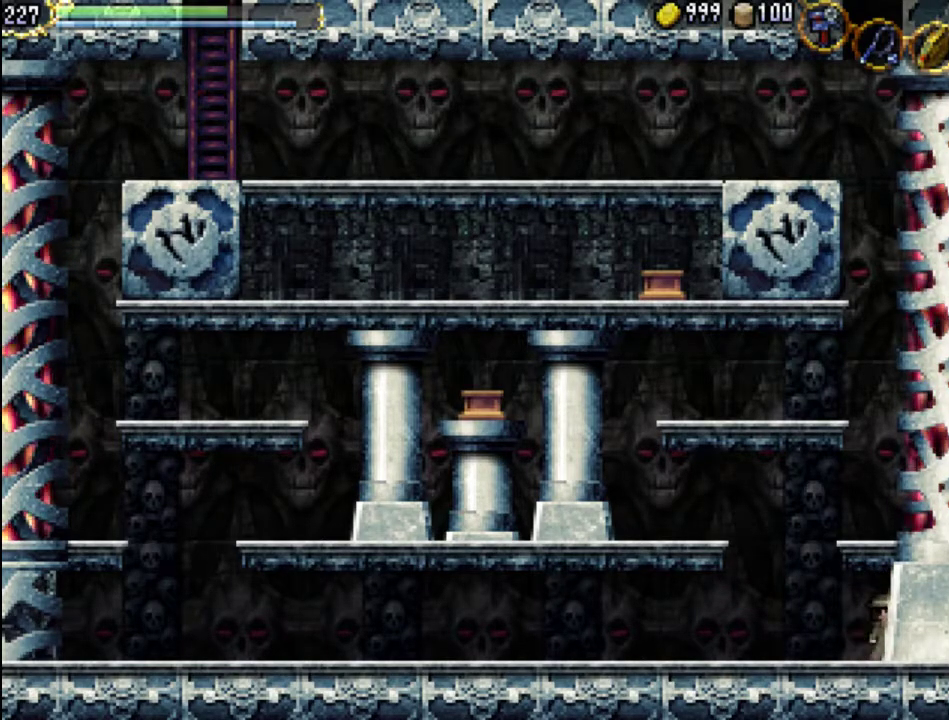
{"buttons": [], "events": [[67, "DPAD_LEFT", "down"], [267, "B", "down"], [367, "DPAD_LEFT", "up"], [400, "B", "up"]]}
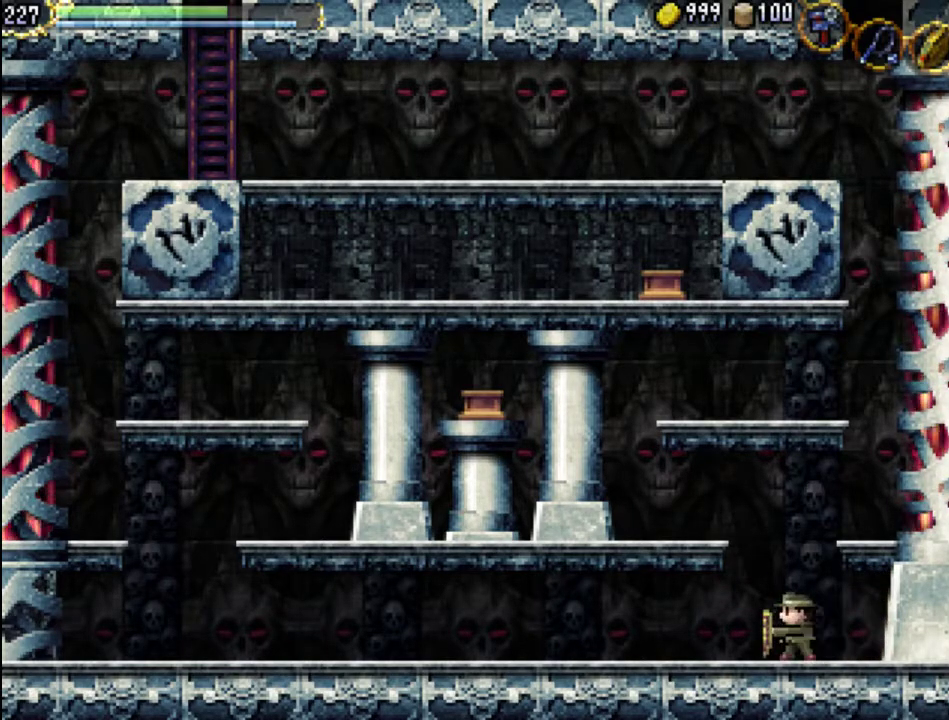
{"buttons": ["DPAD_RIGHT"], "events": [[33, "A", "down"], [333, "DPAD_RIGHT", "down"], [367, "A", "up"]]}
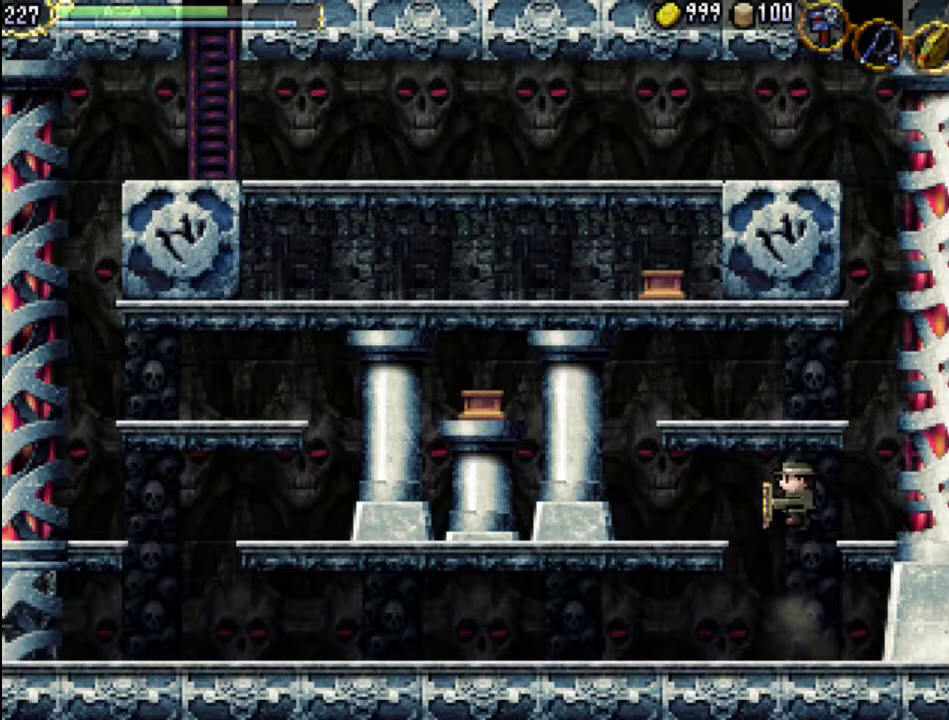
{"buttons": ["X", "DPAD_RIGHT"], "events": [[367, "X", "down"]]}
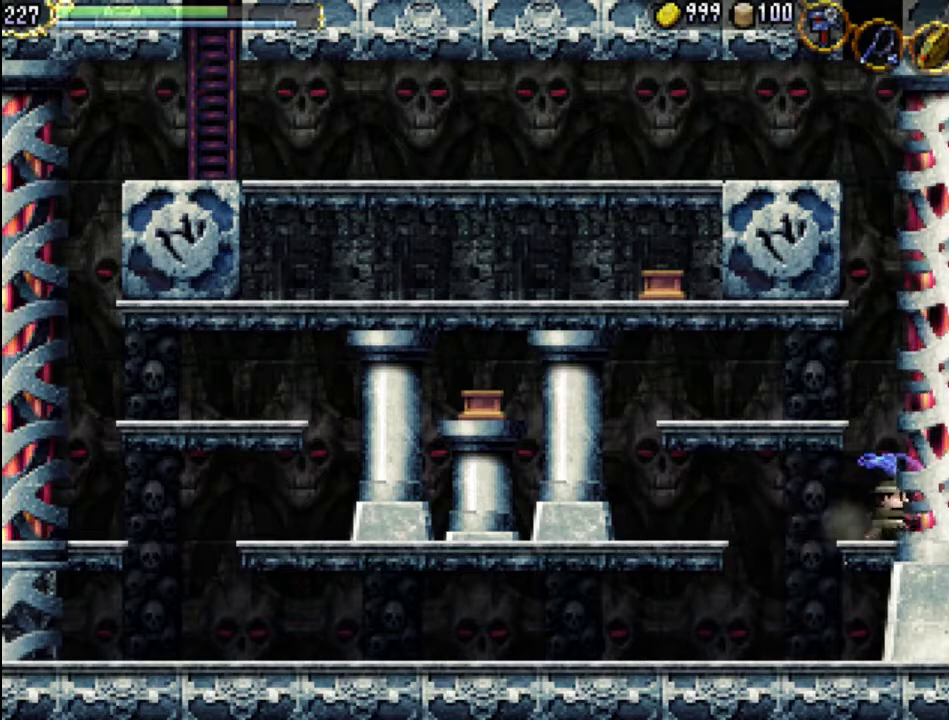
{"buttons": ["DPAD_LEFT"], "events": [[33, "DPAD_RIGHT", "up"], [33, "X", "up"], [133, "DPAD_LEFT", "down"], [300, "A", "down"], [467, "A", "up"]]}
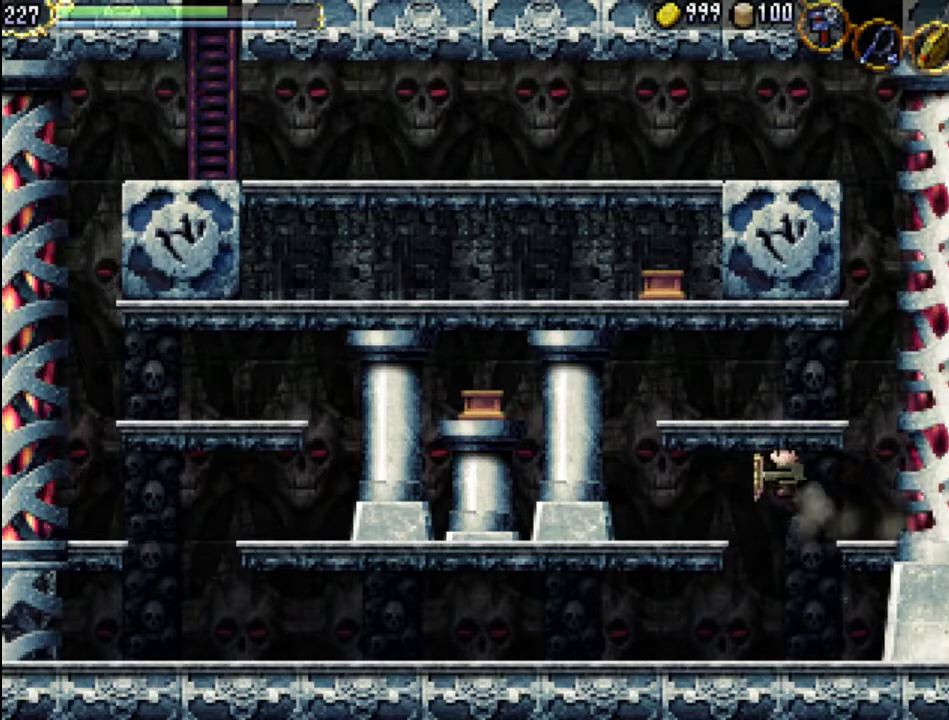
{"buttons": [], "events": [[33, "DPAD_LEFT", "up"], [167, "DPAD_RIGHT", "down"], [400, "DPAD_RIGHT", "up"]]}
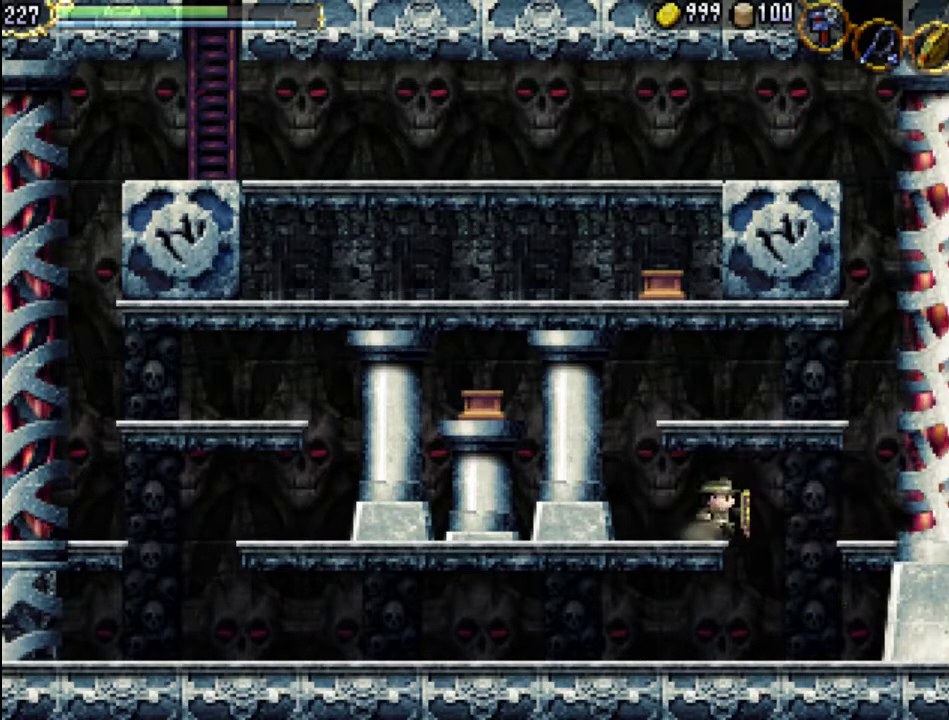
{"buttons": ["DPAD_RIGHT"], "events": [[300, "A", "down"], [467, "A", "up"], [467, "DPAD_RIGHT", "down"]]}
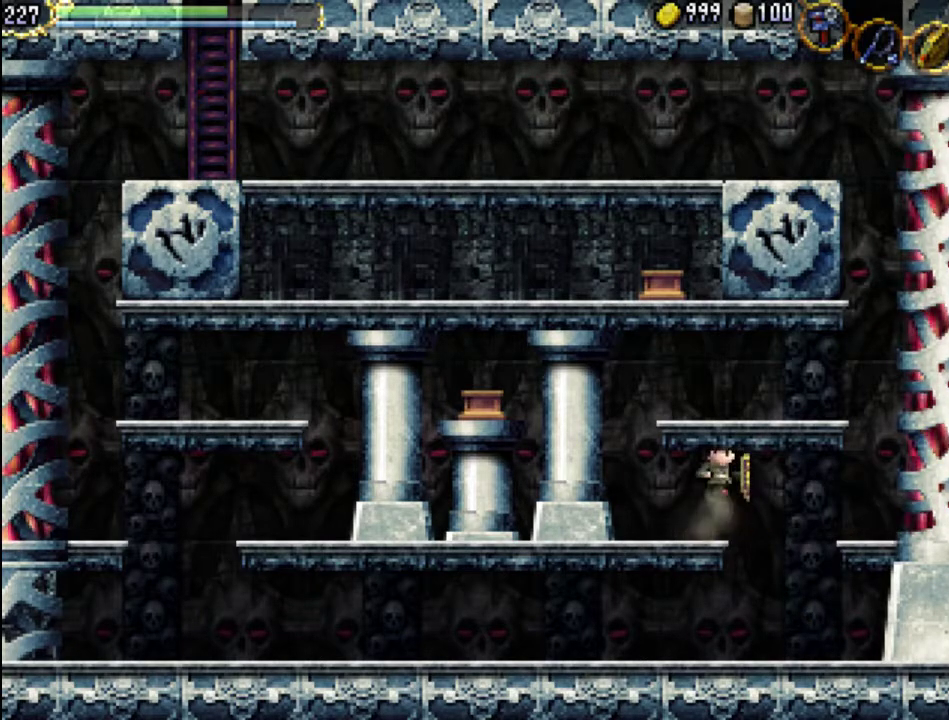
{"buttons": [], "events": [[200, "DPAD_RIGHT", "up"]]}
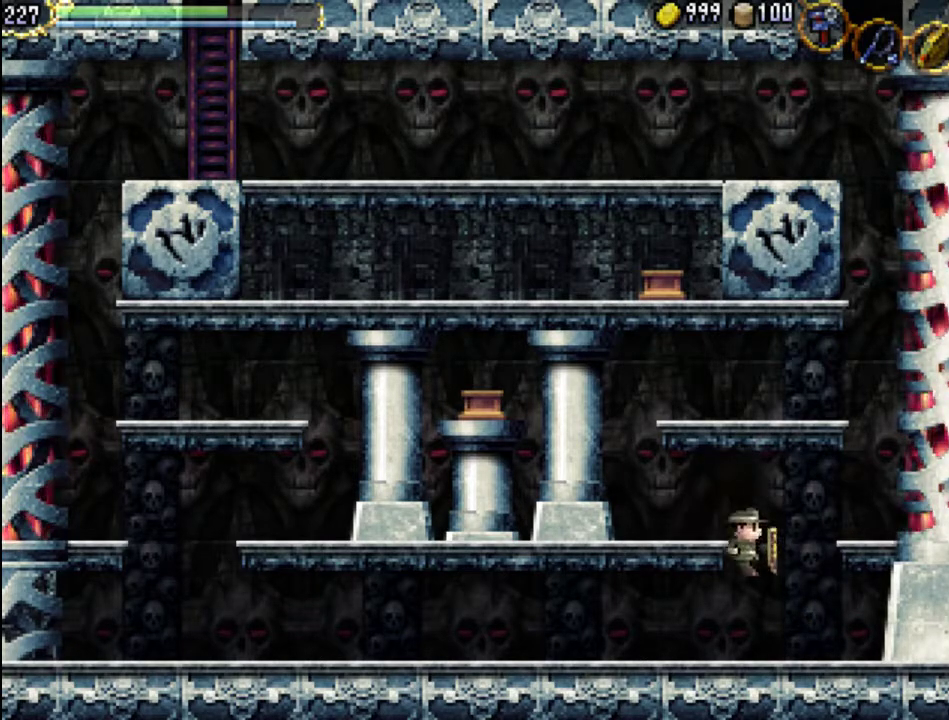
{"buttons": ["DPAD_RIGHT"], "events": [[33, "DPAD_LEFT", "down"], [267, "DPAD_LEFT", "up"], [467, "DPAD_RIGHT", "down"]]}
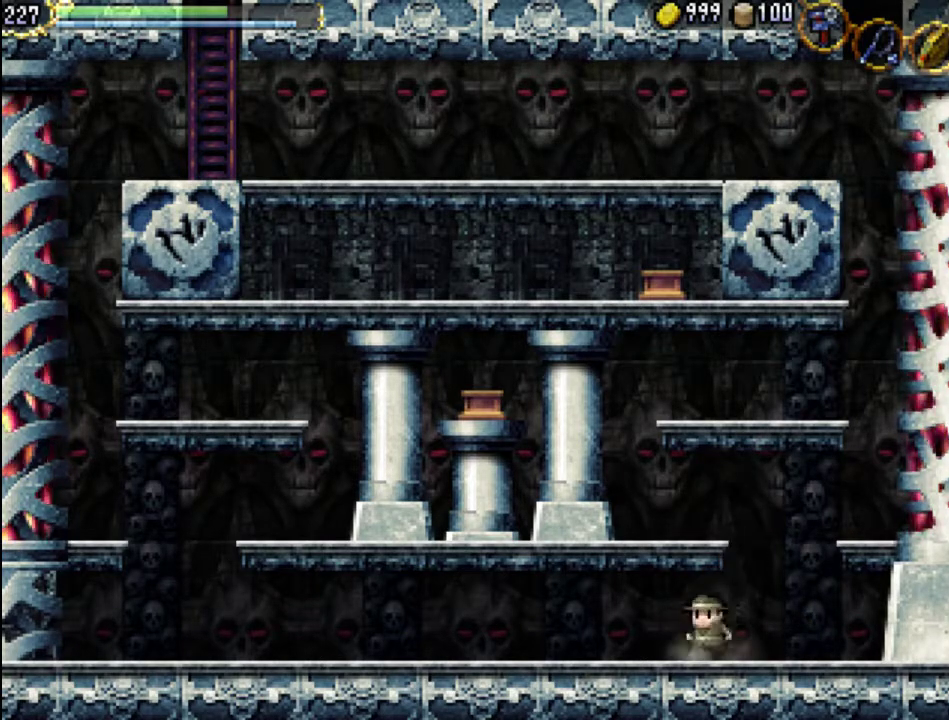
{"buttons": [], "events": [[100, "DPAD_RIGHT", "up"], [300, "A", "down"], [433, "A", "up"]]}
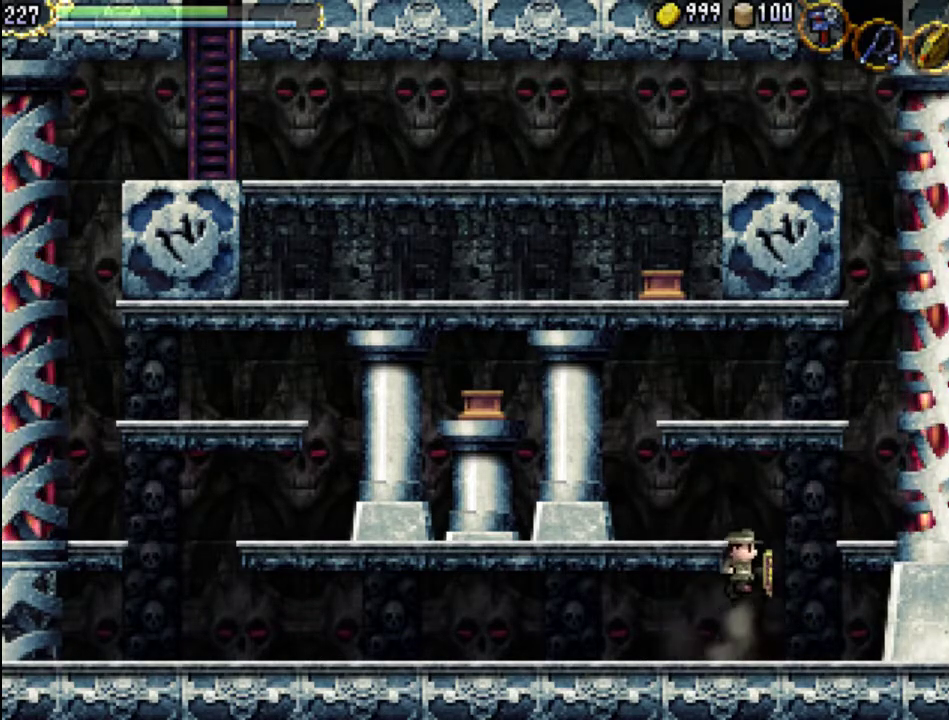
{"buttons": [], "events": [[67, "DPAD_LEFT", "down"], [500, "DPAD_LEFT", "up"]]}
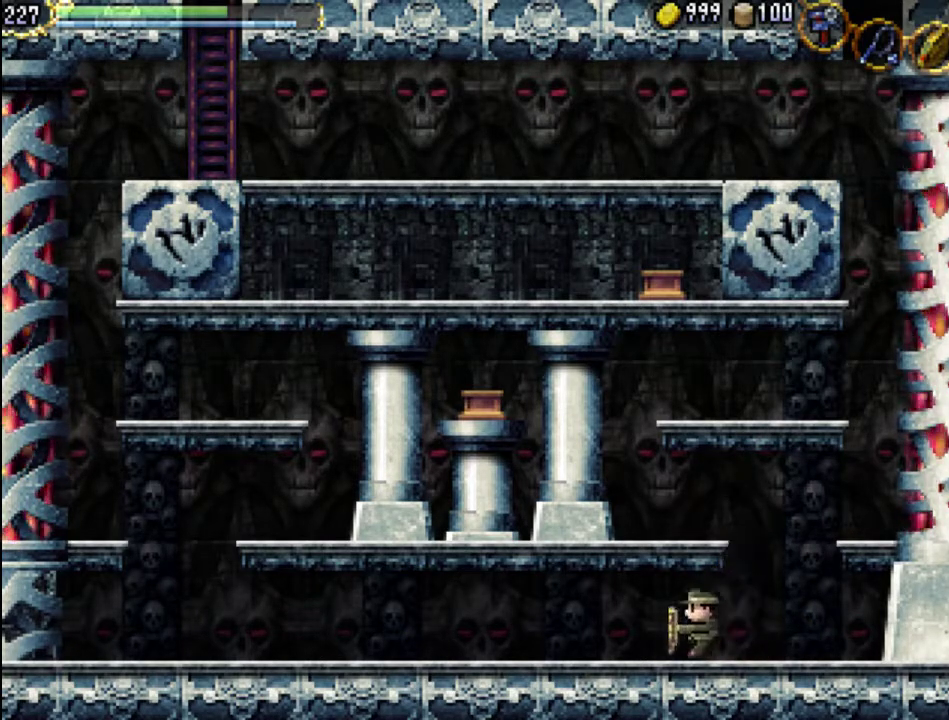
{"buttons": [], "events": [[100, "A", "down"], [233, "X", "down"], [467, "A", "up"], [500, "X", "up"]]}
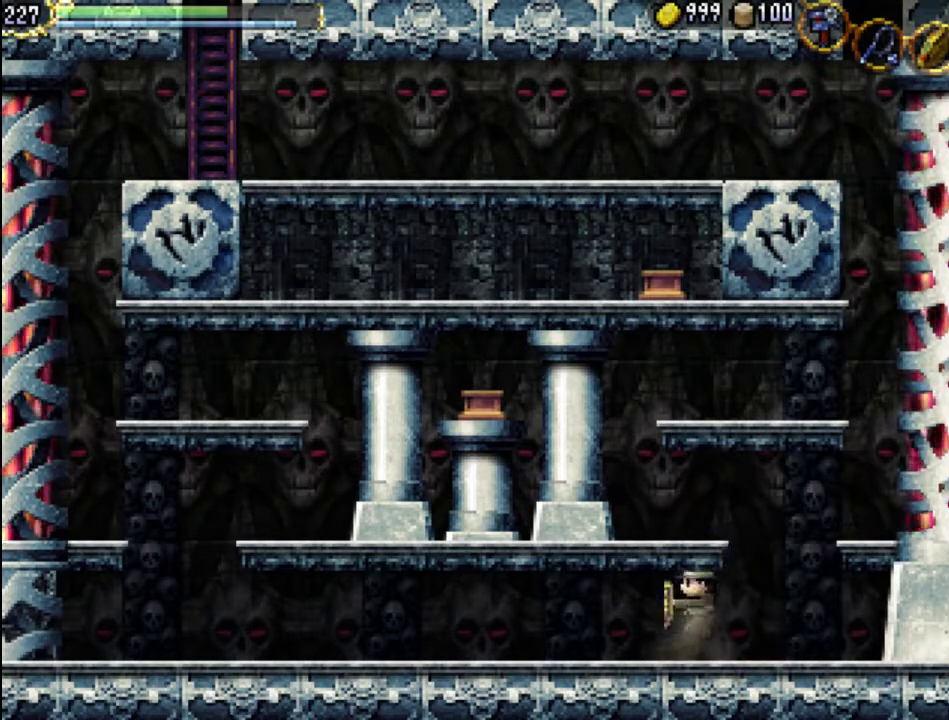
{"buttons": ["A"], "events": [[267, "DPAD_RIGHT", "down"], [467, "A", "down"], [500, "DPAD_RIGHT", "up"]]}
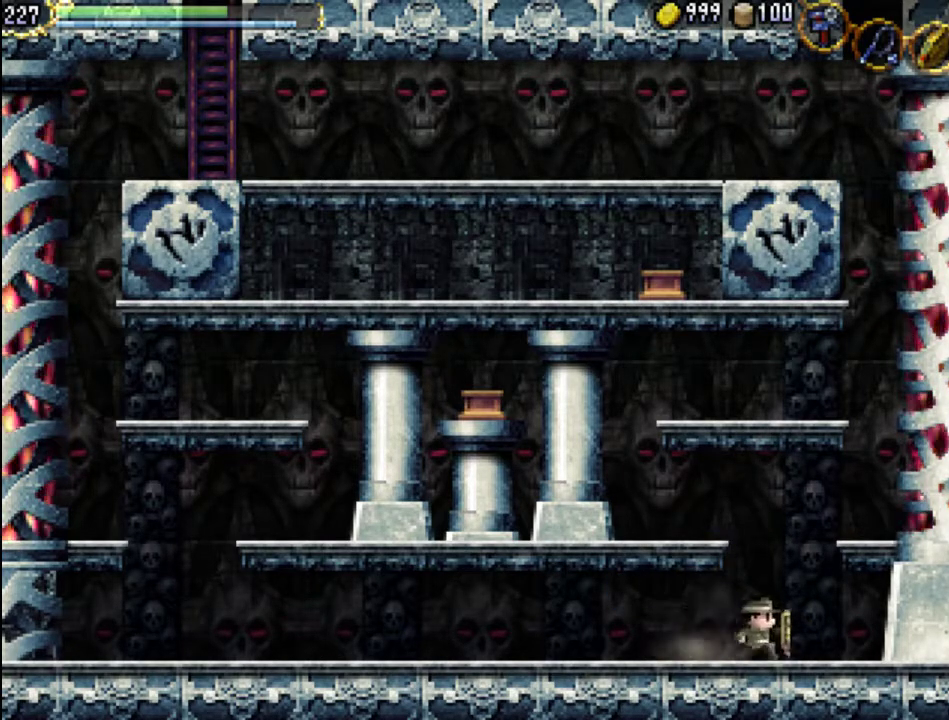
{"buttons": ["DPAD_LEFT"], "events": [[500, "A", "up"], [500, "DPAD_LEFT", "down"]]}
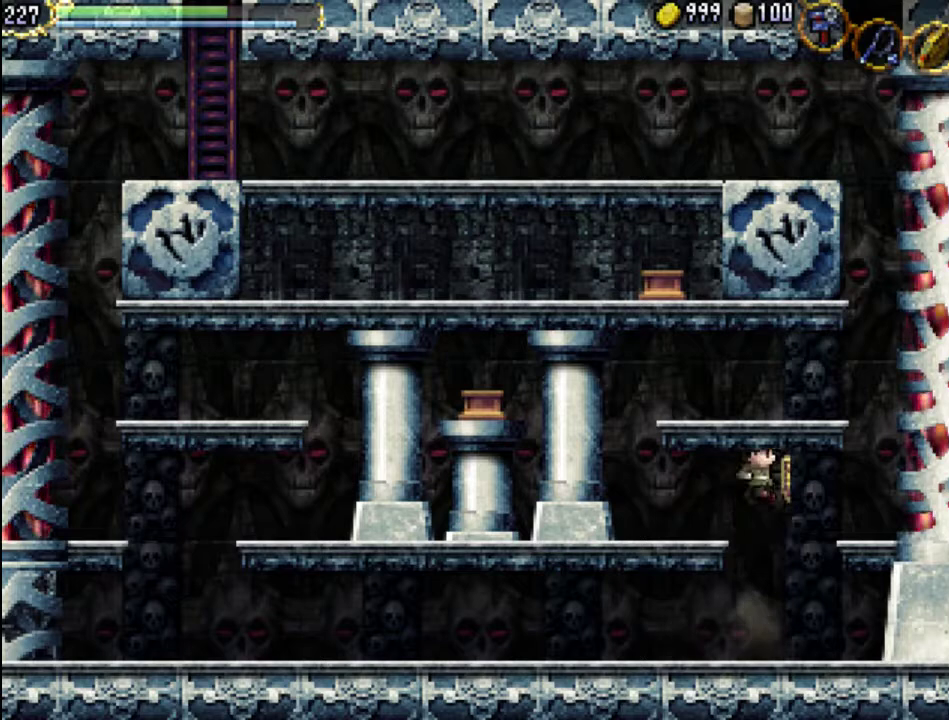
{"buttons": ["DPAD_LEFT"], "events": []}
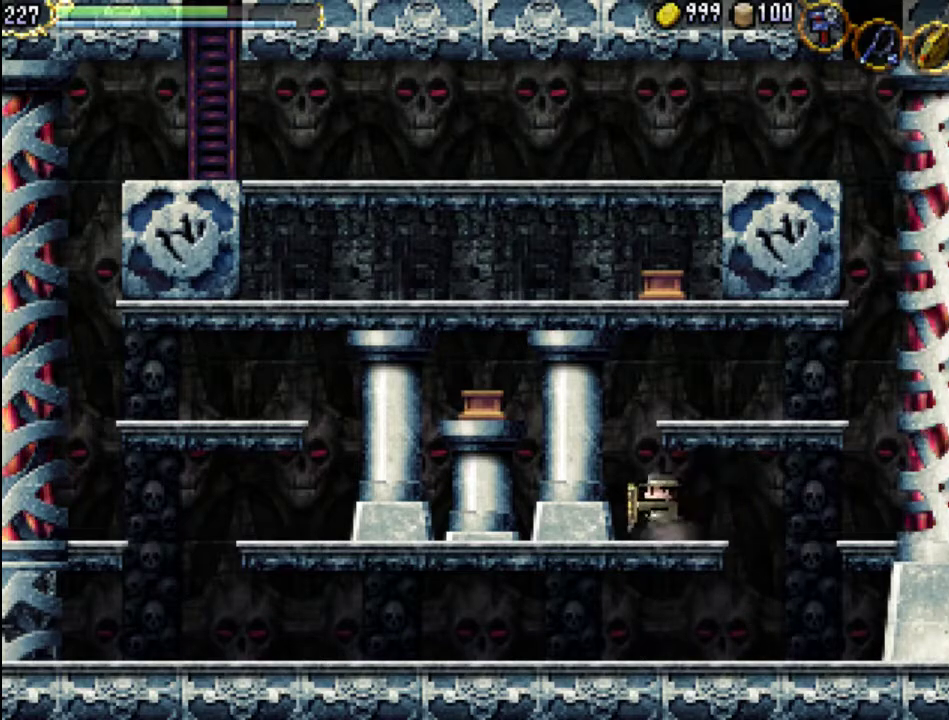
{"buttons": ["DPAD_LEFT"], "events": []}